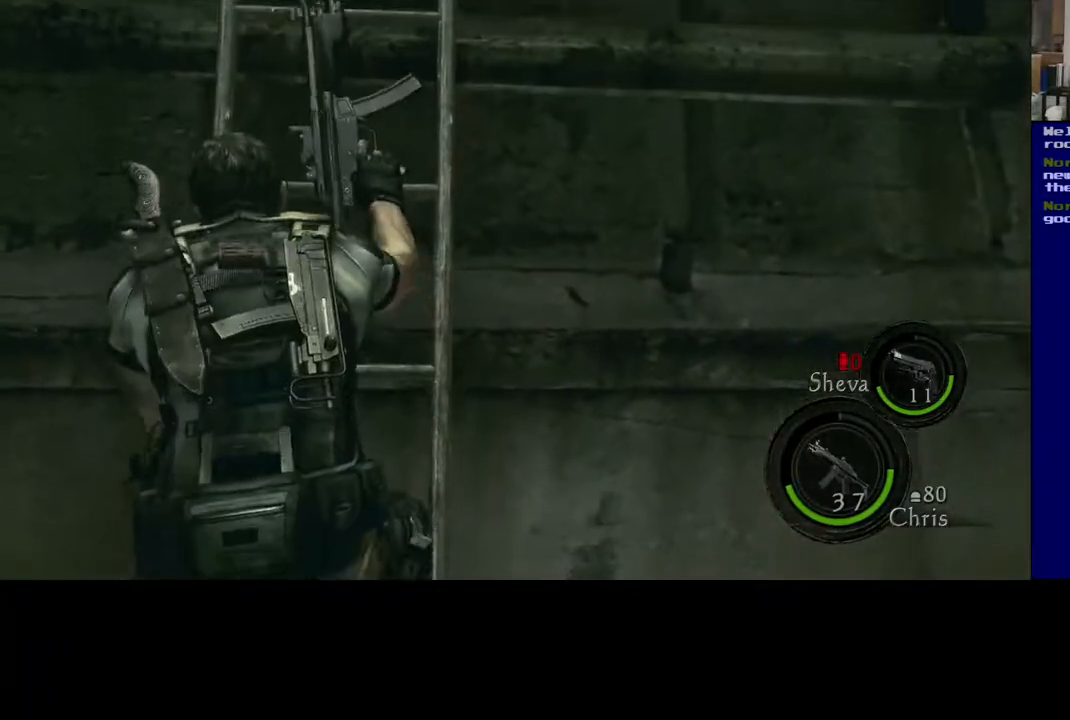
Gameplay with a controller (Xbox layout); each line is a JSON object with the inputs held at the frame after it. "events" lists button and stick changes between this image and that frame as [ms after this image, input, new state], when the widget could be followed in between.
{"buttons": [], "left_stick": "up", "right_stick": "center", "events": []}
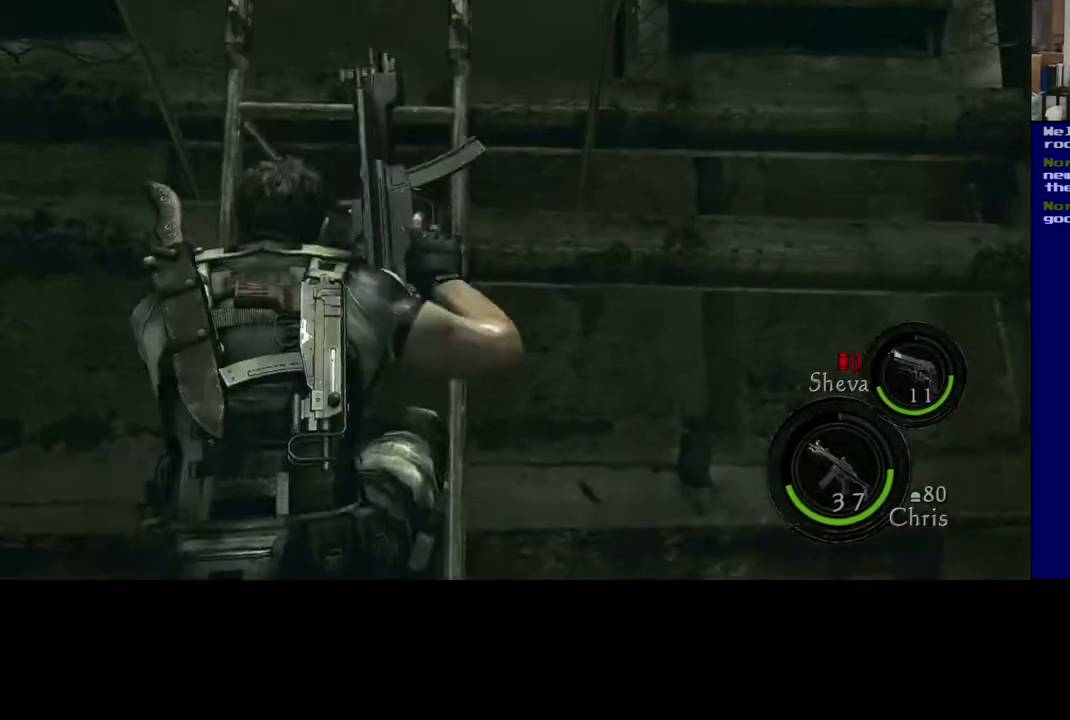
{"buttons": [], "left_stick": "up", "right_stick": "center", "events": []}
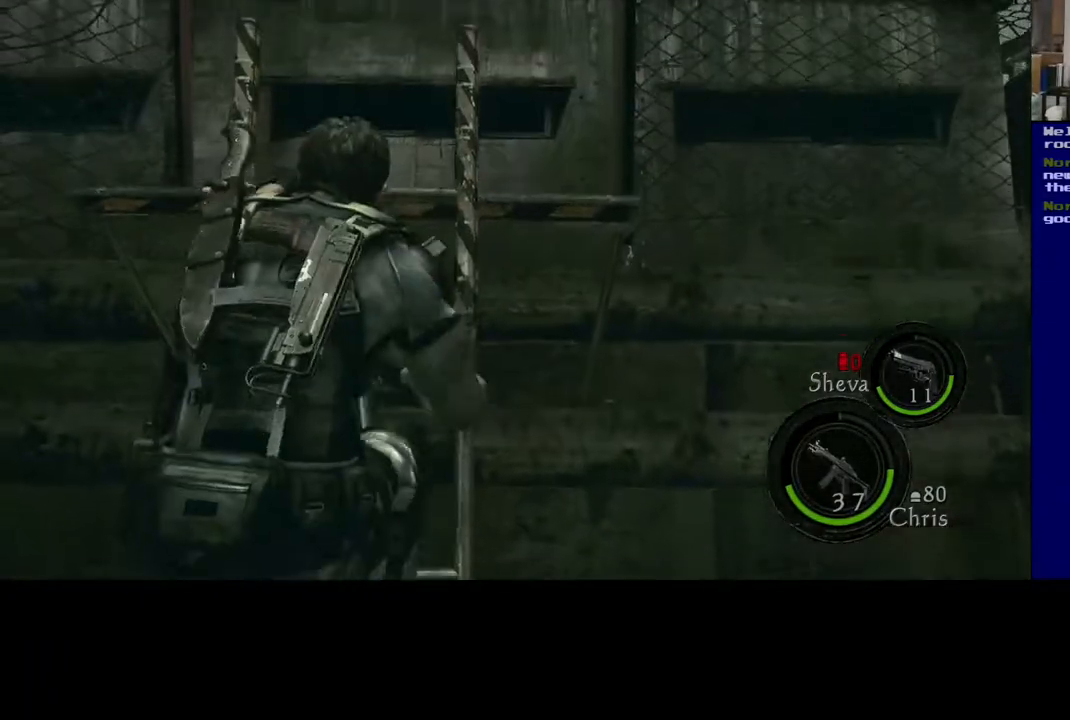
{"buttons": [], "left_stick": "up", "right_stick": "center", "events": []}
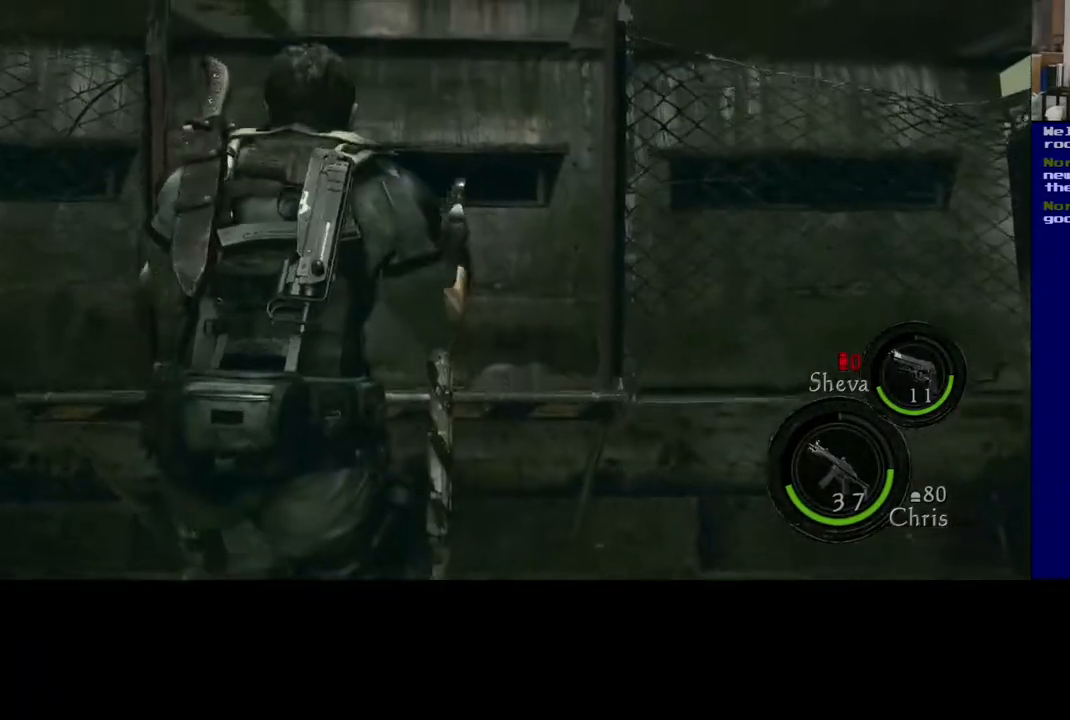
{"buttons": [], "left_stick": "up", "right_stick": "right", "events": [[217, "right_stick", "right"]]}
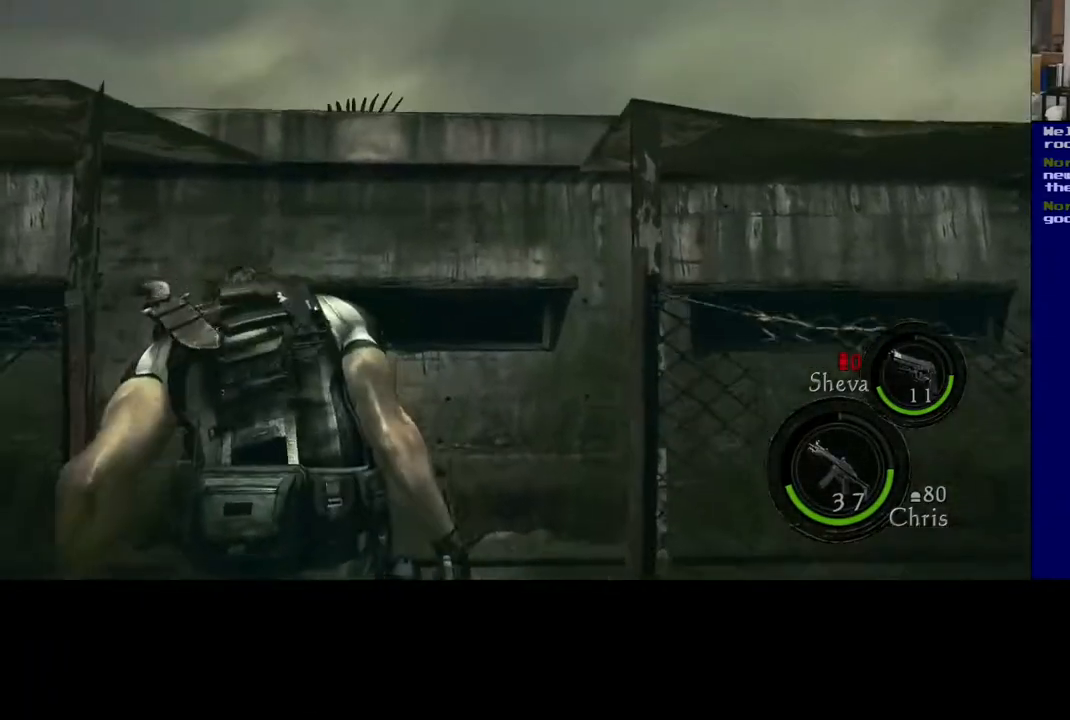
{"buttons": [], "left_stick": "up", "right_stick": "down-right", "events": [[383, "right_stick", "down-right"]]}
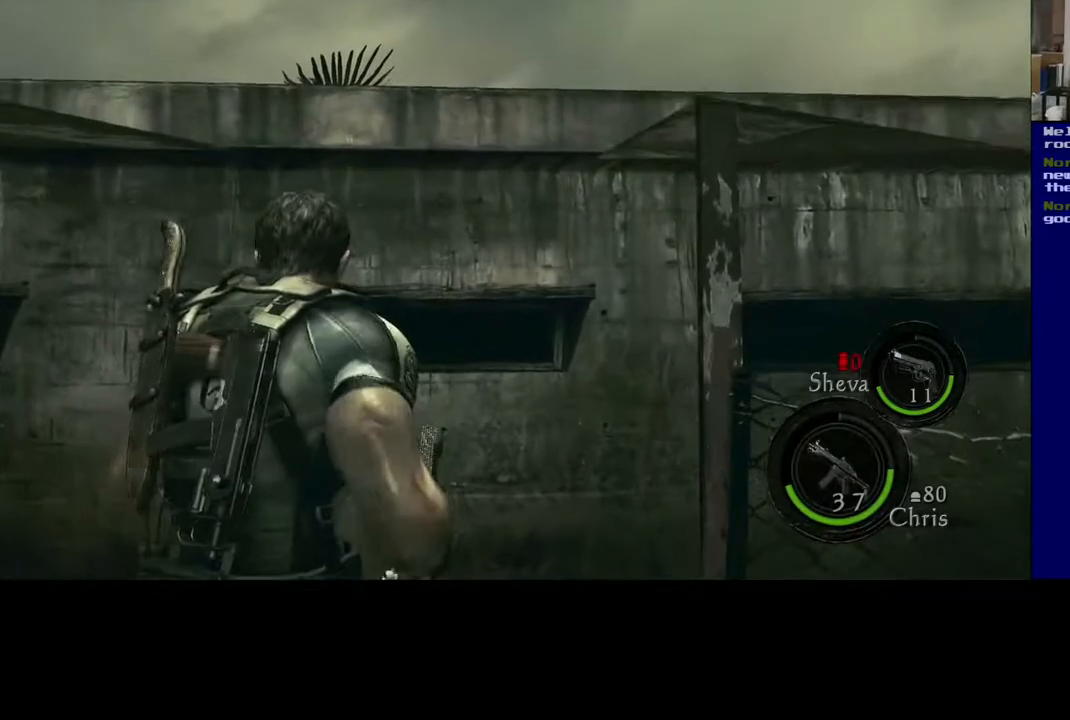
{"buttons": [], "left_stick": "up-left", "right_stick": "down-right", "events": [[100, "left_stick", "up-left"]]}
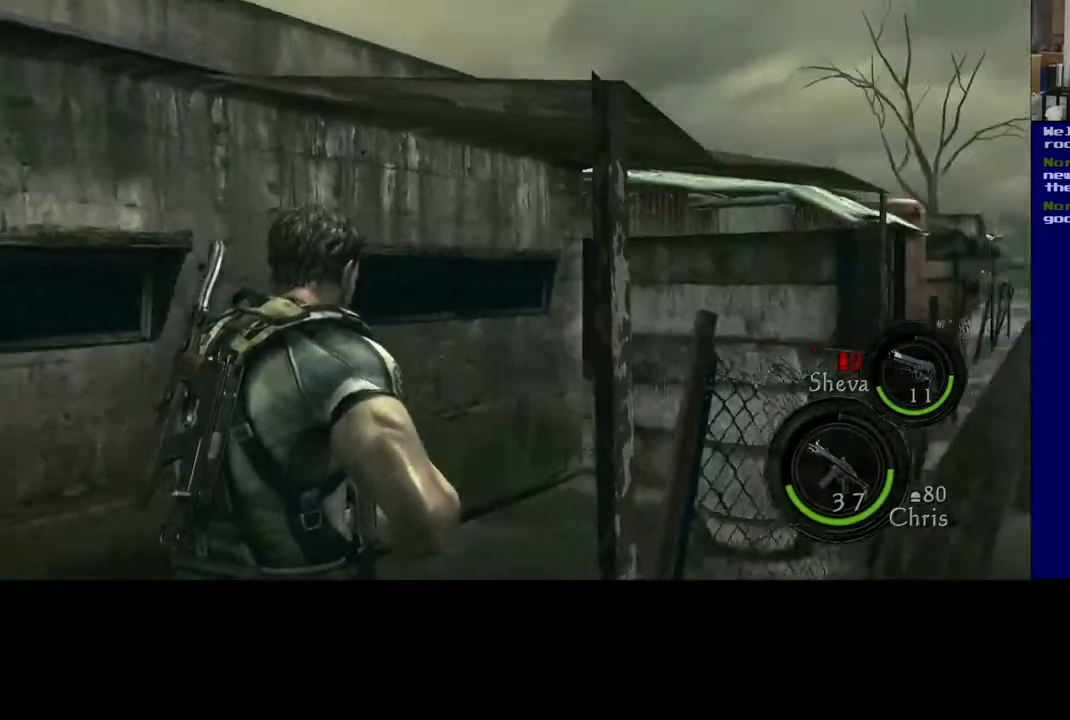
{"buttons": [], "left_stick": "up-left", "right_stick": "center", "events": [[233, "right_stick", "center"]]}
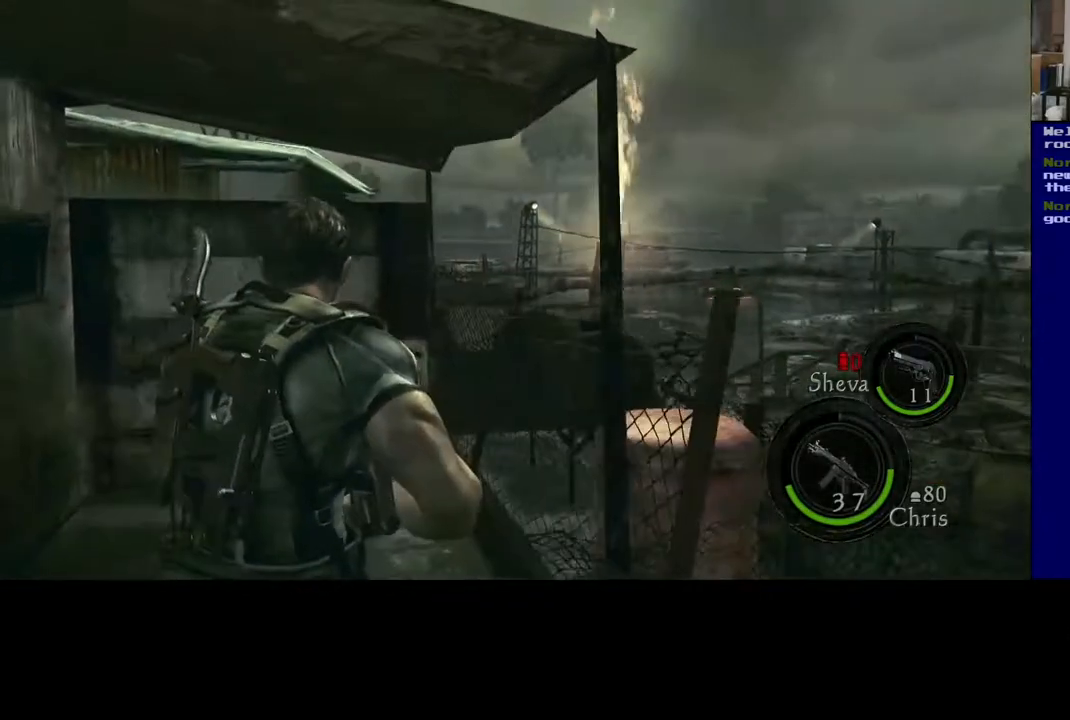
{"buttons": [], "left_stick": "up", "right_stick": "down", "events": [[33, "left_stick", "up"], [67, "right_stick", "down"]]}
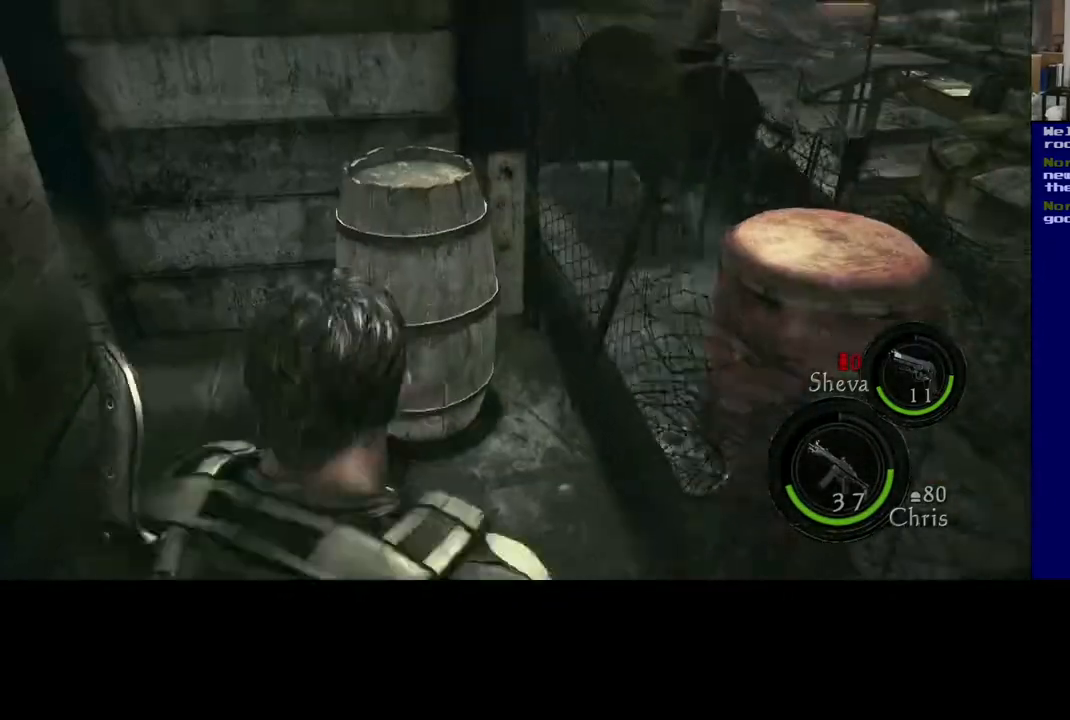
{"buttons": [], "left_stick": "up", "right_stick": "center", "events": [[17, "right_stick", "center"], [317, "right_stick", "right"], [400, "right_stick", "center"]]}
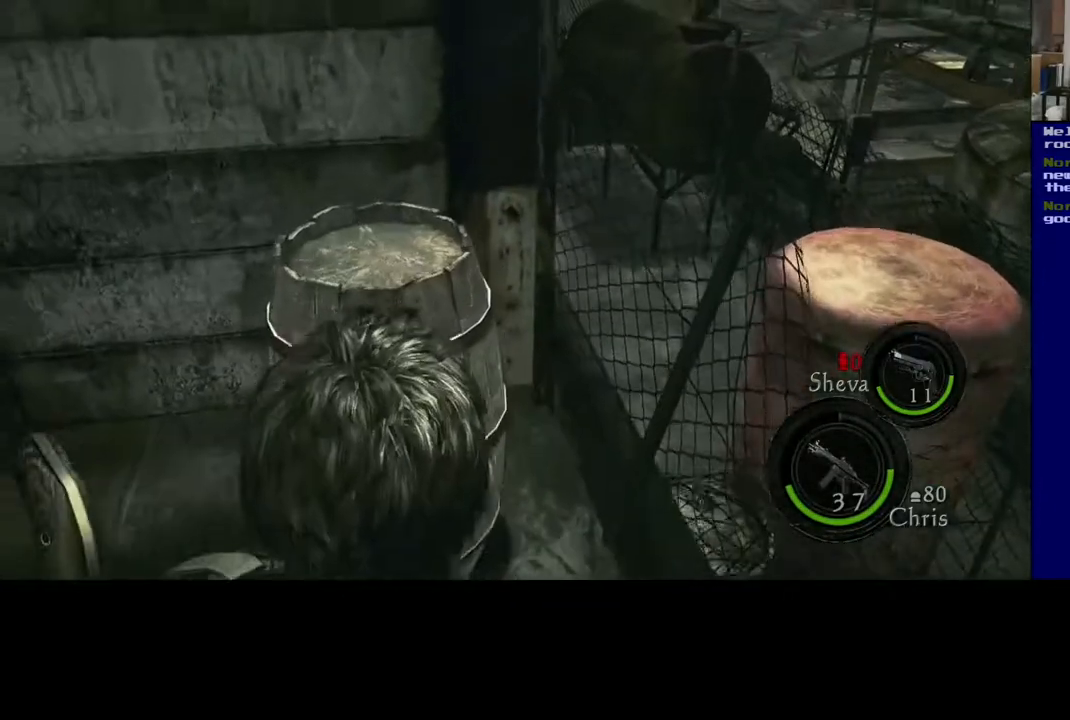
{"buttons": ["R2"], "left_stick": "center", "right_stick": "center", "events": [[250, "left_stick", "center"], [333, "R2", "down"]]}
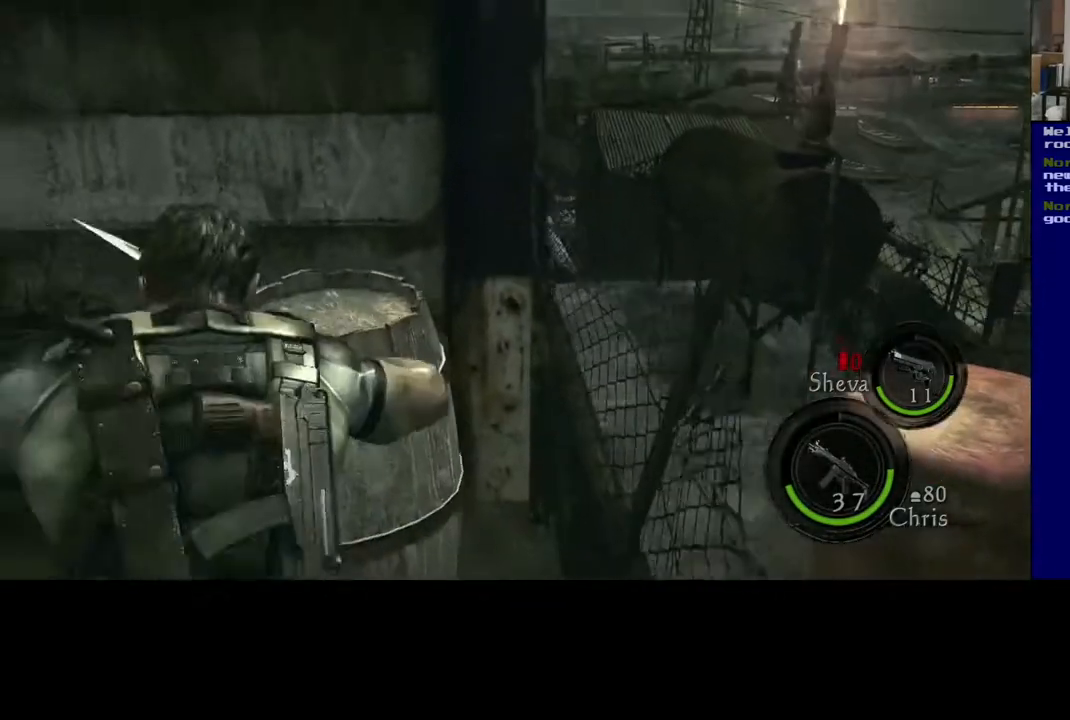
{"buttons": [], "left_stick": "center", "right_stick": "center", "events": [[67, "R2", "up"], [133, "R2", "down"], [150, "right_stick", "right"], [317, "R2", "up"], [383, "right_stick", "center"]]}
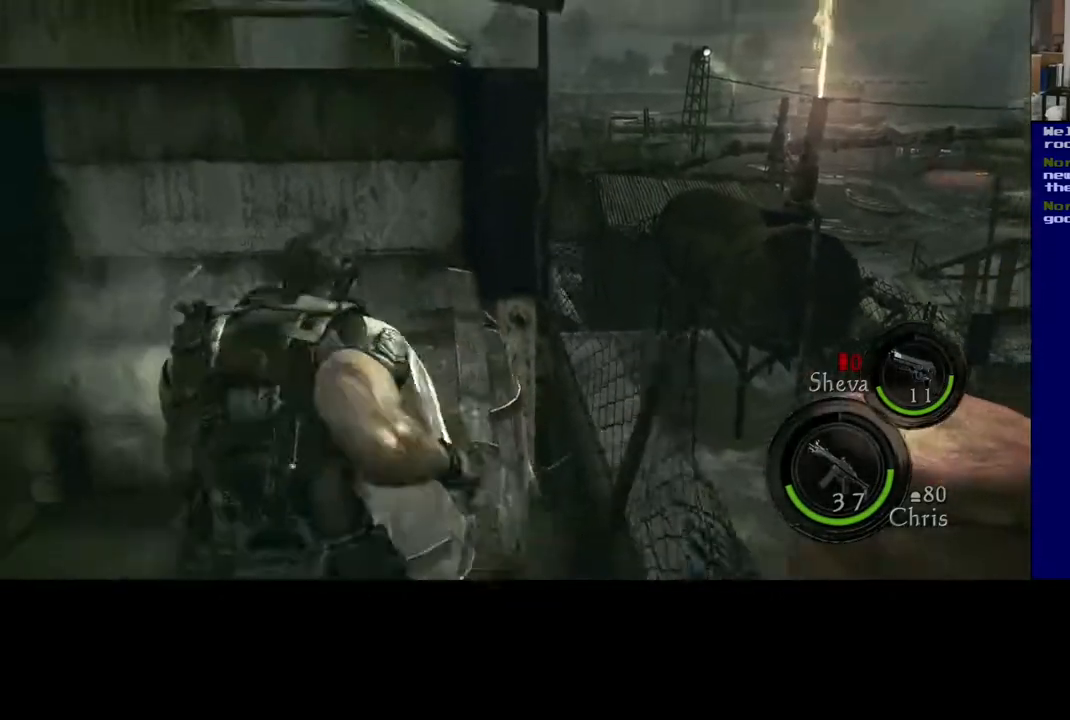
{"buttons": [], "left_stick": "up", "right_stick": "center", "events": [[100, "right_stick", "down"], [217, "left_stick", "up"], [500, "right_stick", "center"]]}
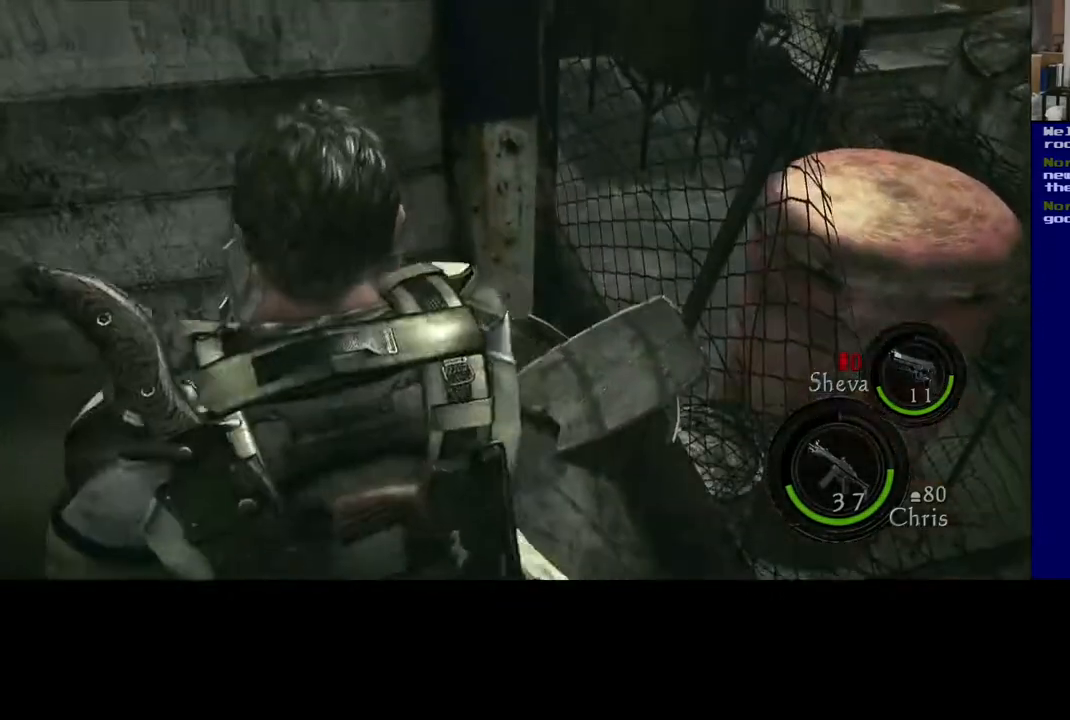
{"buttons": [], "left_stick": "up", "right_stick": "center", "events": []}
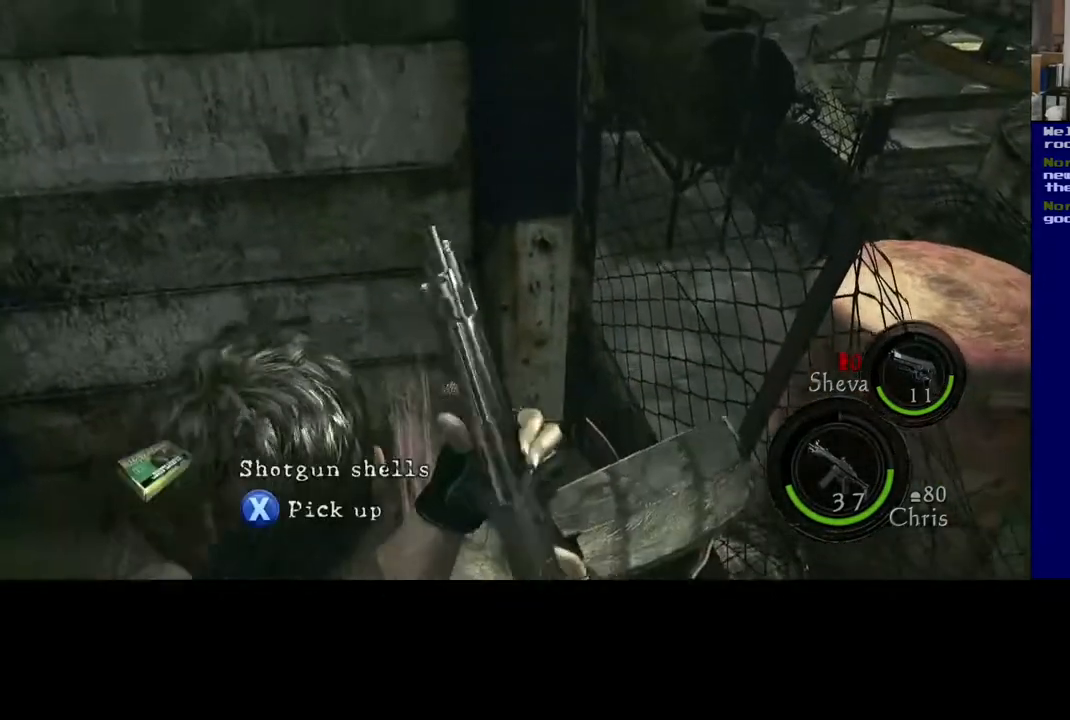
{"buttons": [], "left_stick": "center", "right_stick": "center", "events": [[350, "left_stick", "center"]]}
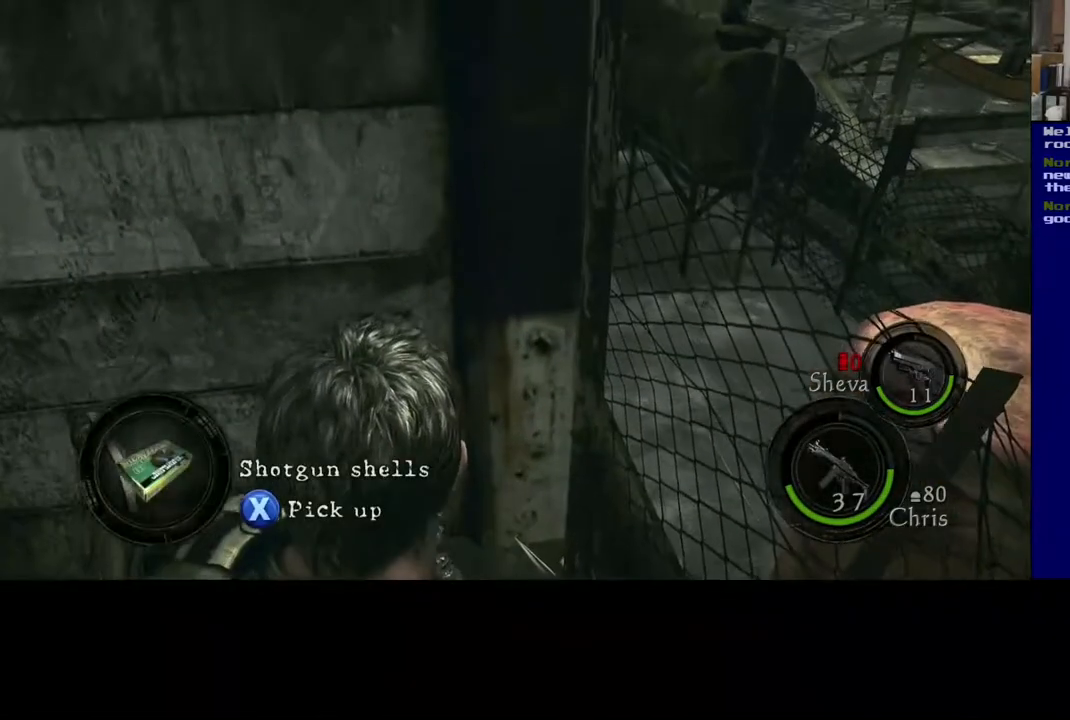
{"buttons": [], "left_stick": "center", "right_stick": "center", "events": []}
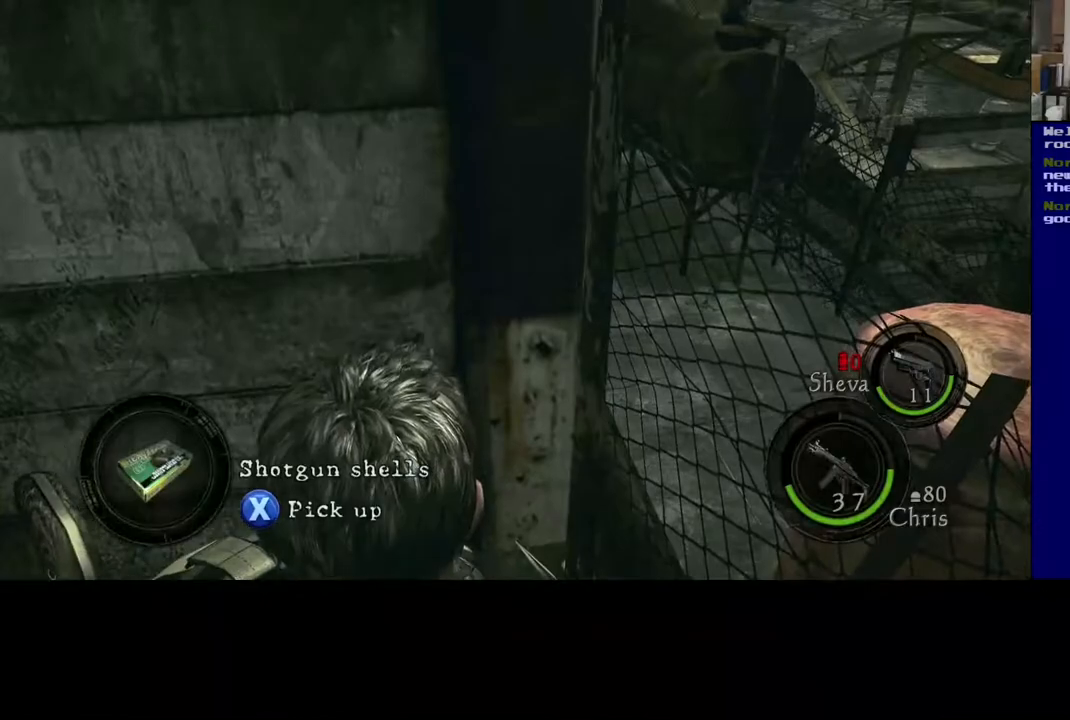
{"buttons": [], "left_stick": "center", "right_stick": "left", "events": [[450, "right_stick", "left"]]}
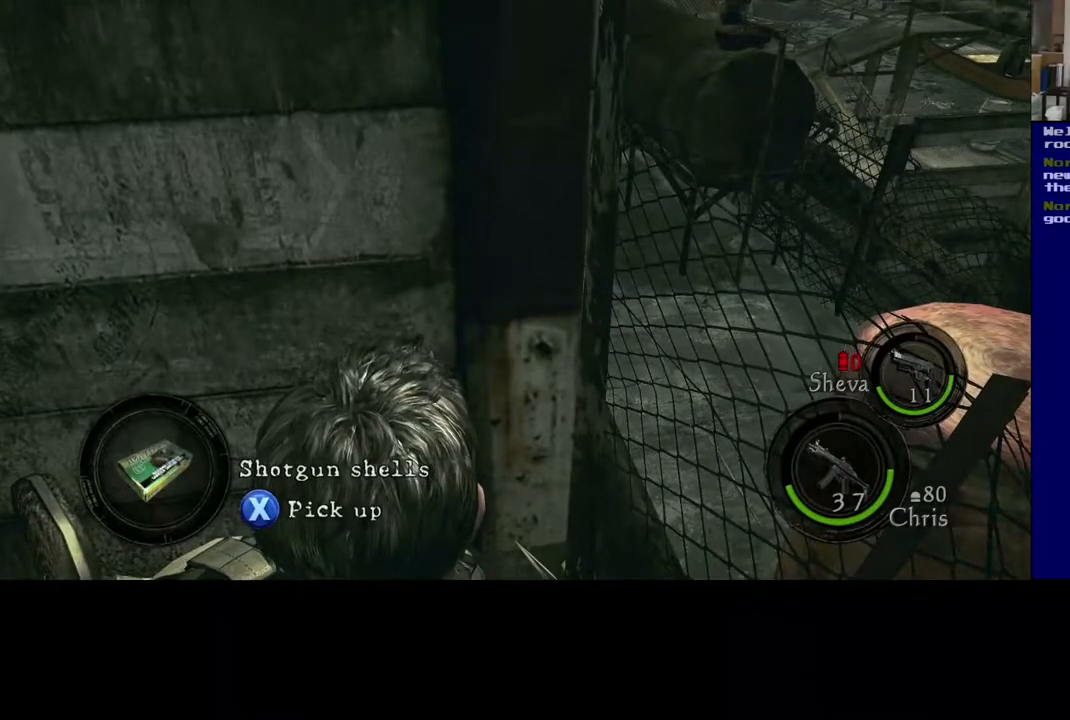
{"buttons": [], "left_stick": "center", "right_stick": "center", "events": [[283, "right_stick", "center"]]}
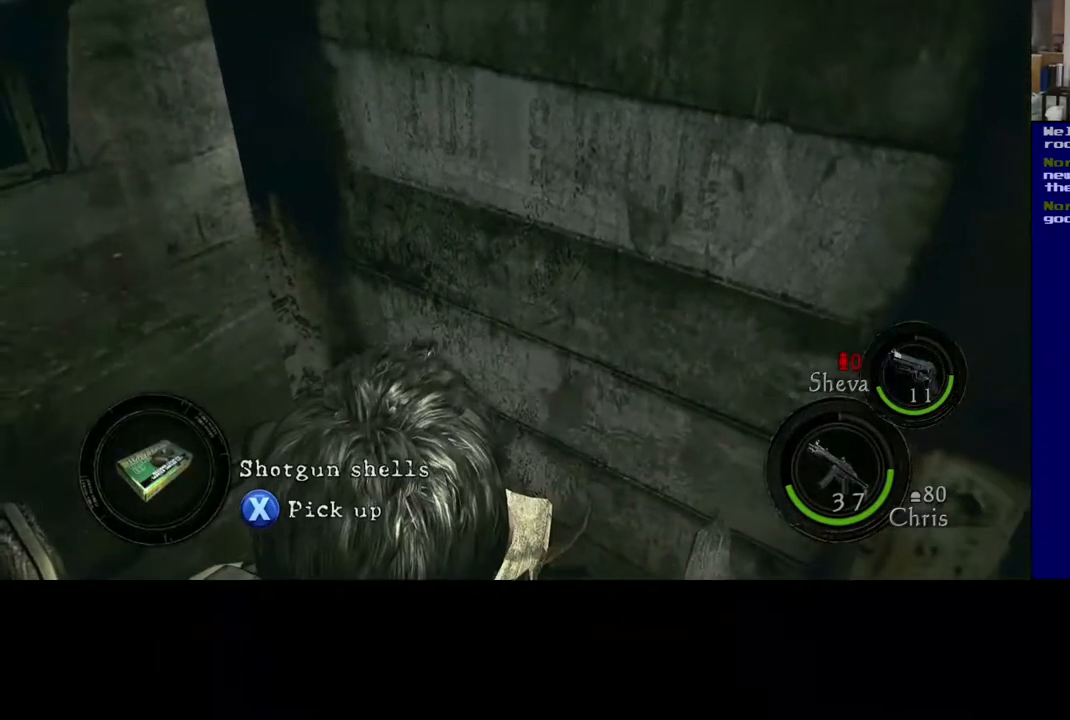
{"buttons": [], "left_stick": "left", "right_stick": "left", "events": [[117, "X", "down"], [283, "X", "up"], [450, "left_stick", "left"], [467, "right_stick", "left"]]}
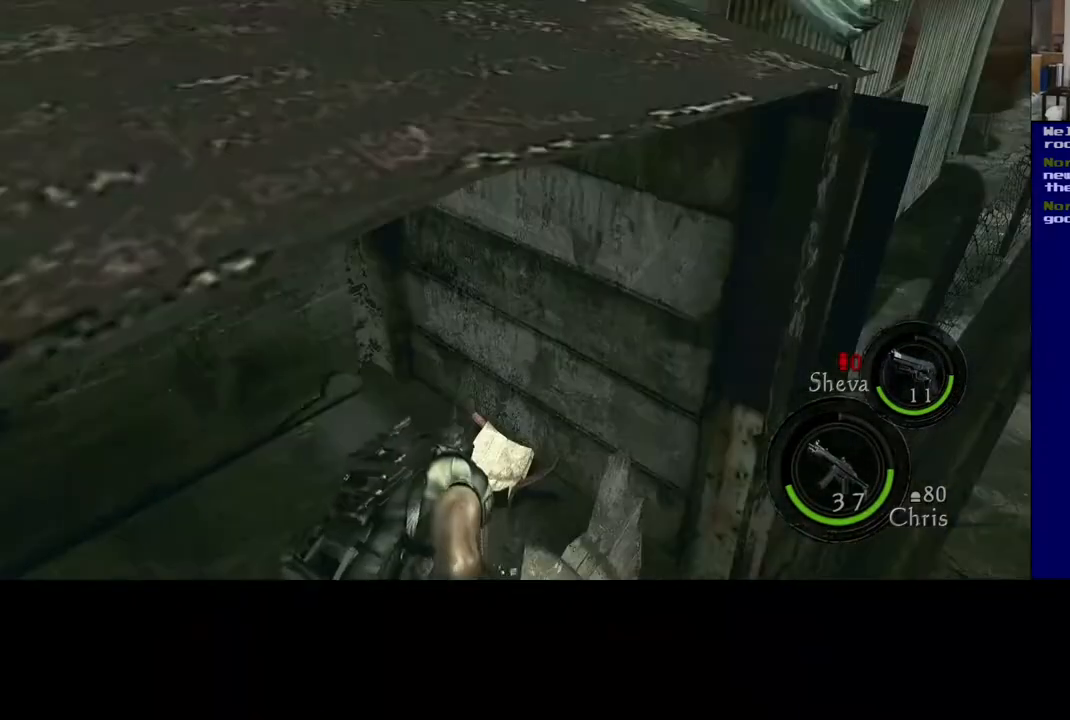
{"buttons": [], "left_stick": "left", "right_stick": "left", "events": []}
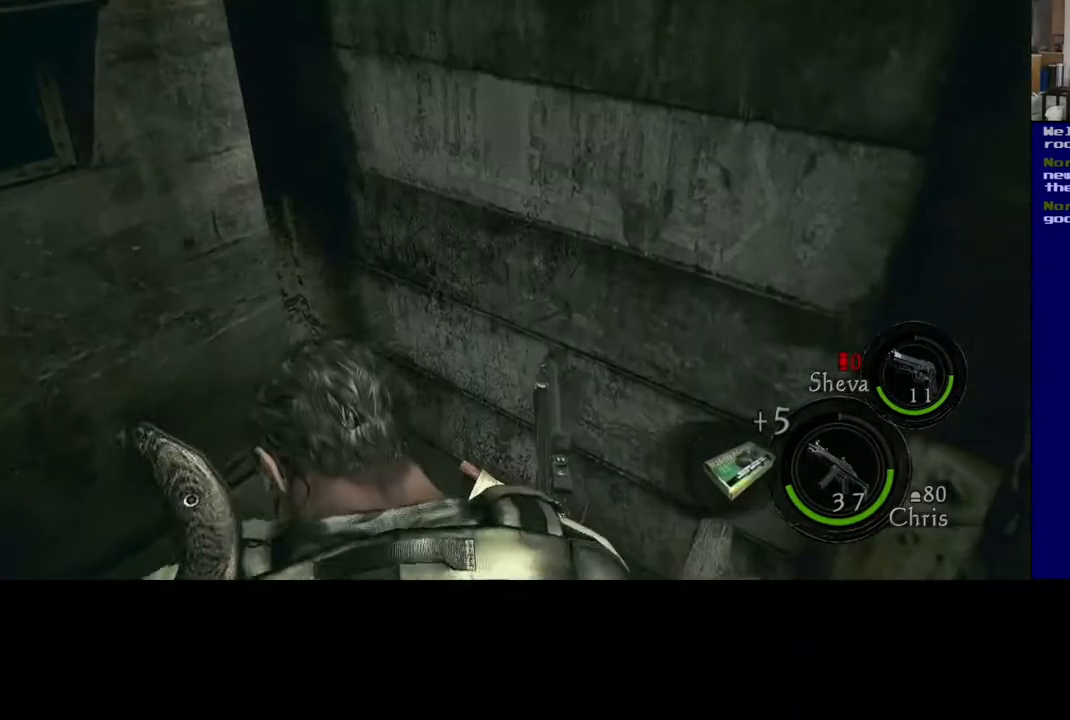
{"buttons": [], "left_stick": "up-left", "right_stick": "left", "events": [[417, "left_stick", "up-left"]]}
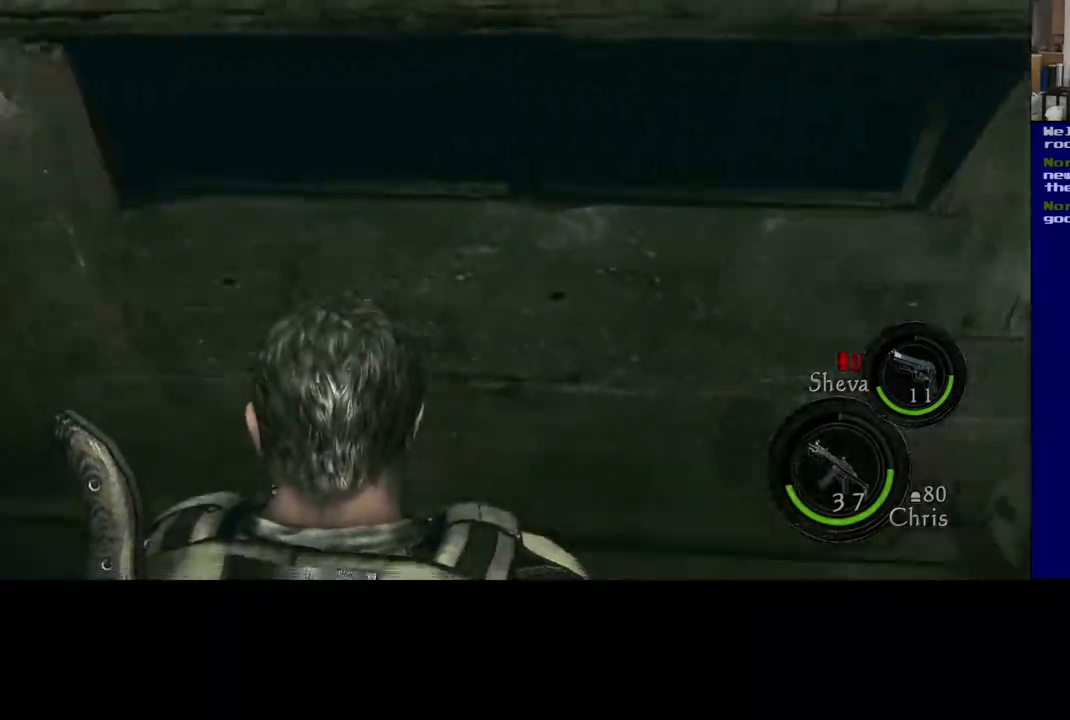
{"buttons": ["L3"], "left_stick": "up-right", "right_stick": "center", "events": [[117, "left_stick", "up"], [417, "L3", "down"], [417, "left_stick", "up-right"], [483, "right_stick", "center"]]}
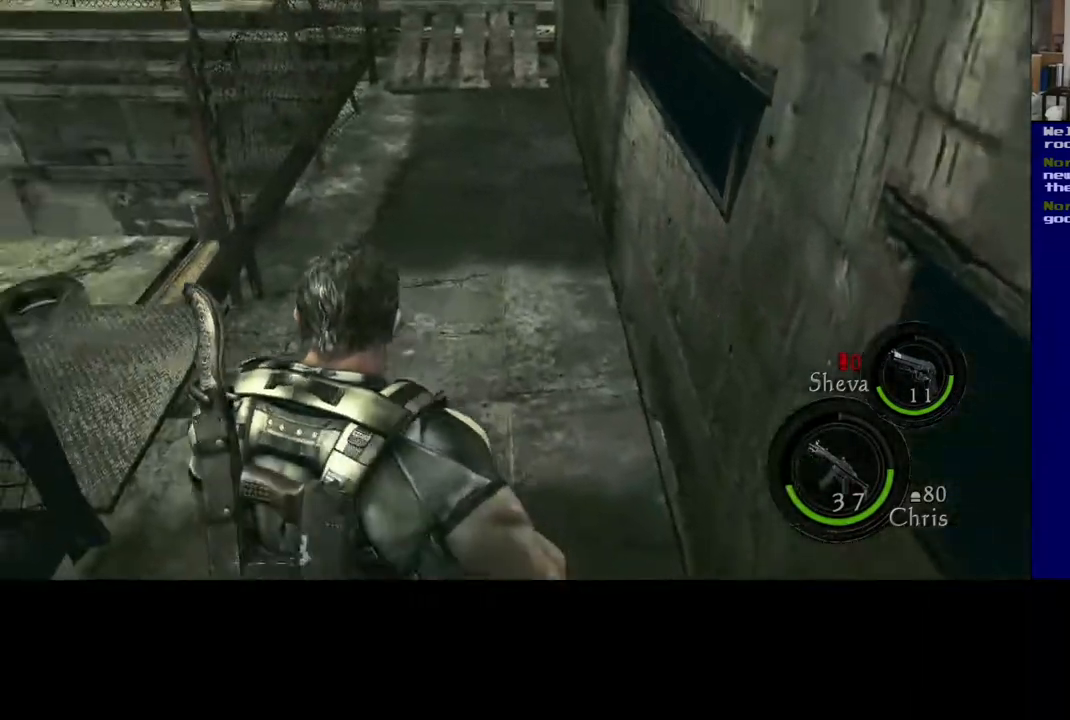
{"buttons": ["L3"], "left_stick": "up-right", "right_stick": "up-right", "events": [[200, "right_stick", "up-right"]]}
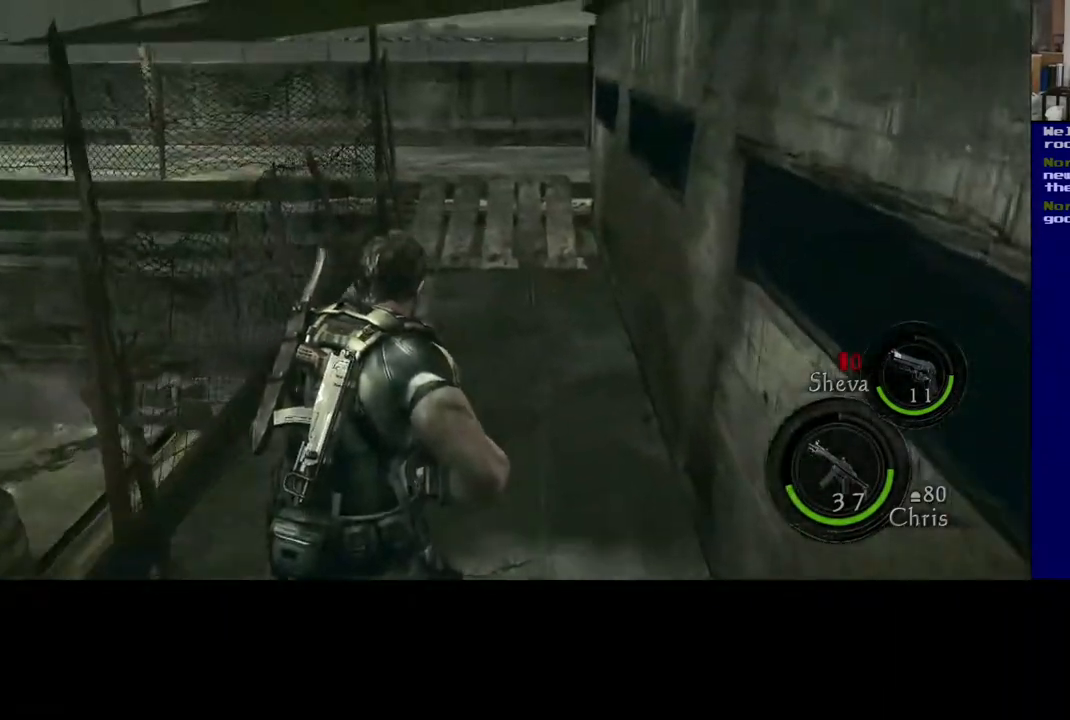
{"buttons": ["L3"], "left_stick": "up-right", "right_stick": "left", "events": [[17, "right_stick", "center"], [383, "right_stick", "left"]]}
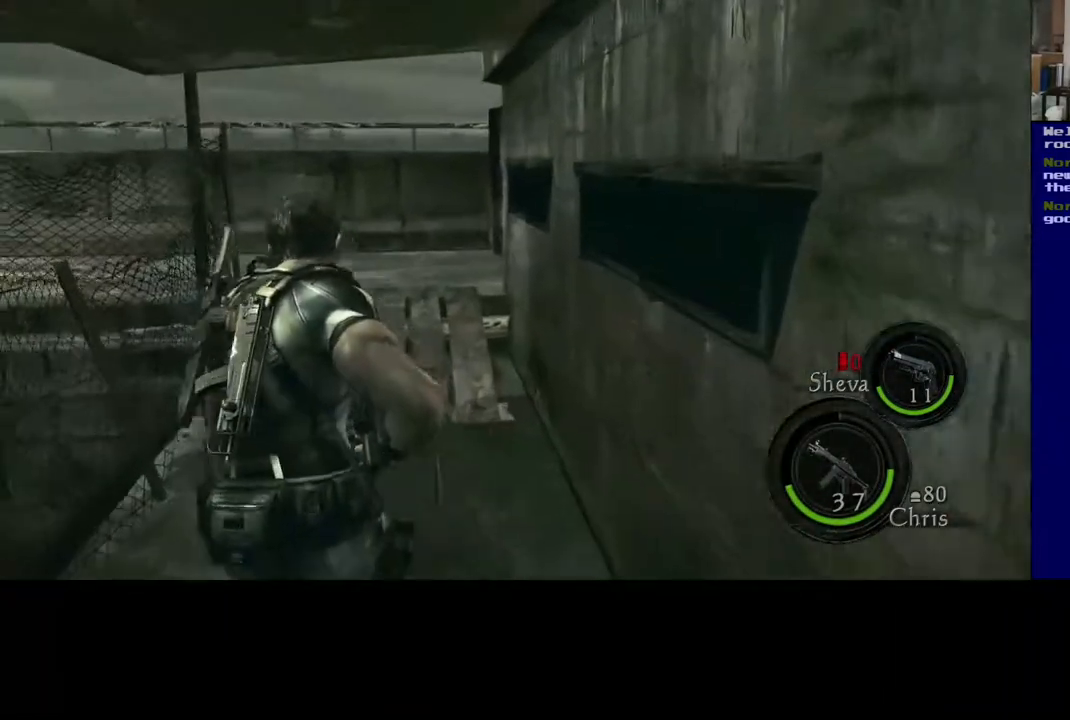
{"buttons": ["L3"], "left_stick": "up-right", "right_stick": "center", "events": [[83, "right_stick", "down-left"], [183, "right_stick", "down"], [317, "right_stick", "center"]]}
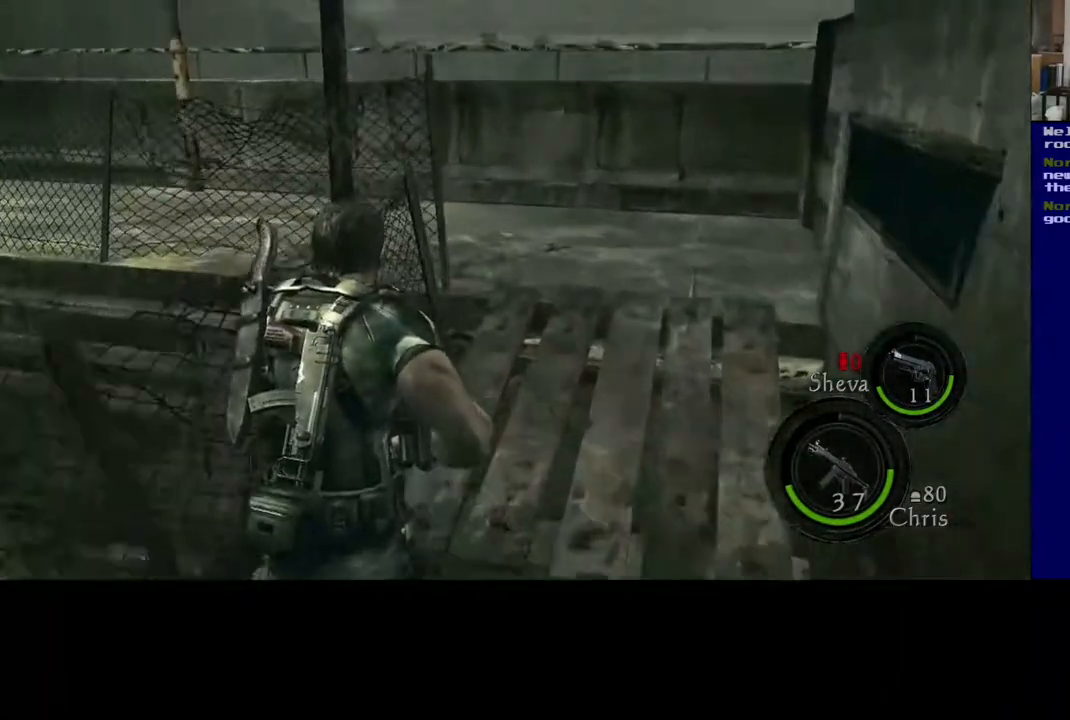
{"buttons": ["L3"], "left_stick": "up-right", "right_stick": "center", "events": []}
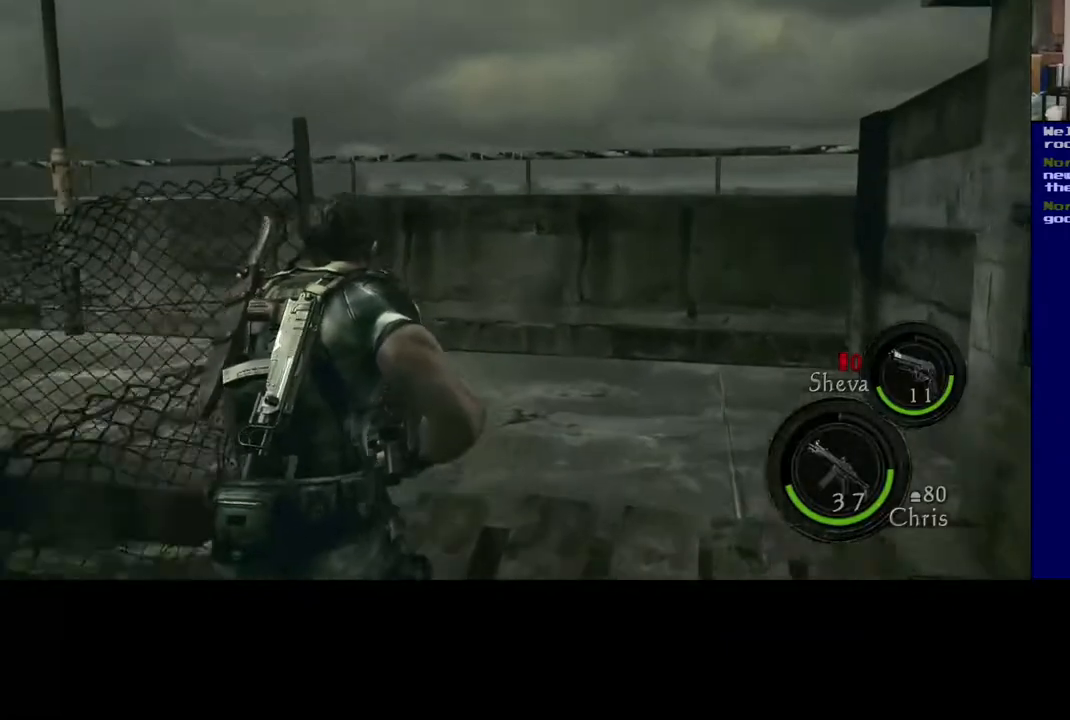
{"buttons": ["L3"], "left_stick": "up-right", "right_stick": "down-left", "events": [[83, "right_stick", "left"], [500, "right_stick", "down-left"]]}
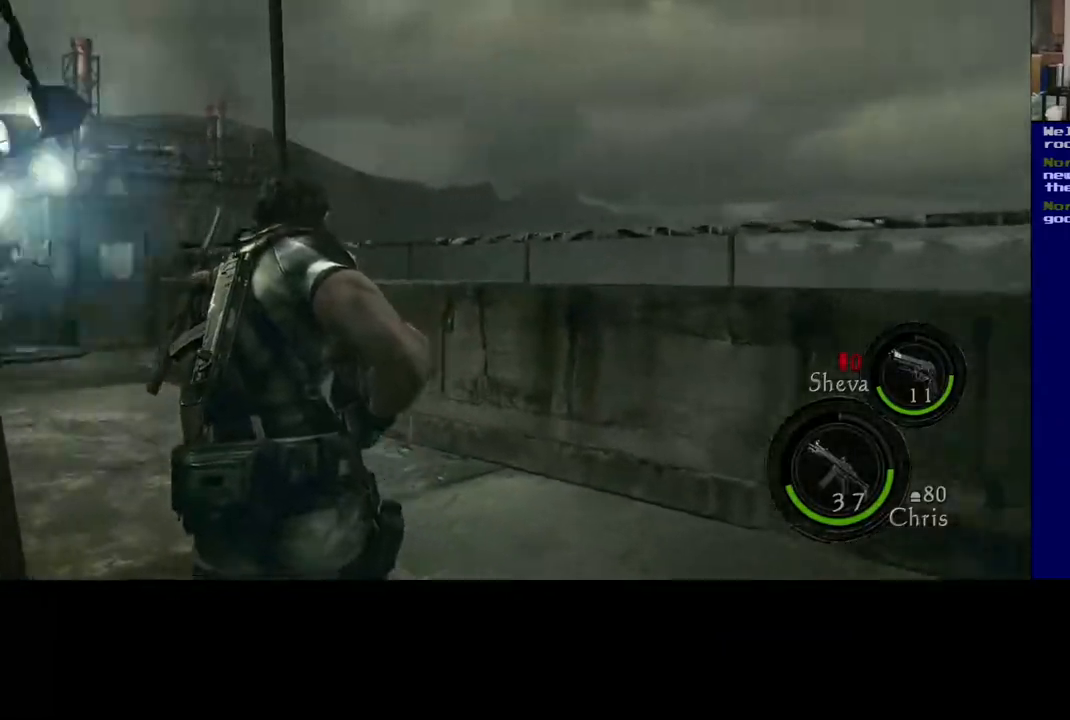
{"buttons": ["L3"], "left_stick": "up-right", "right_stick": "center", "events": [[317, "right_stick", "center"]]}
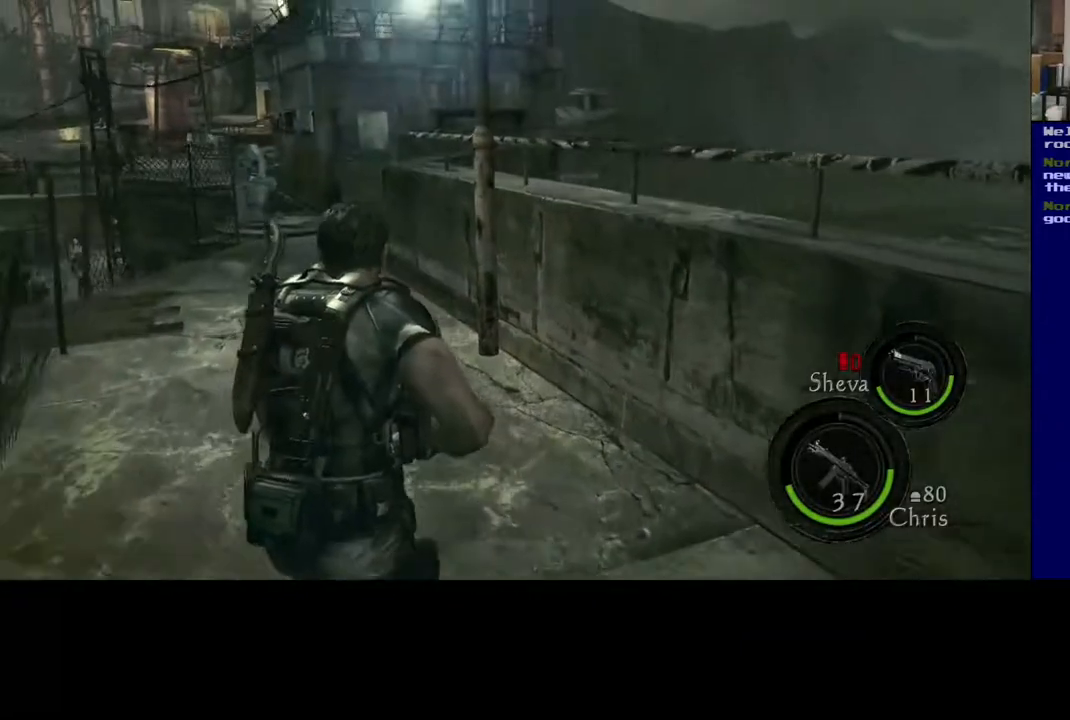
{"buttons": ["L3"], "left_stick": "up", "right_stick": "down-left", "events": [[67, "left_stick", "up"], [100, "right_stick", "left"], [300, "right_stick", "center"], [500, "right_stick", "down-left"]]}
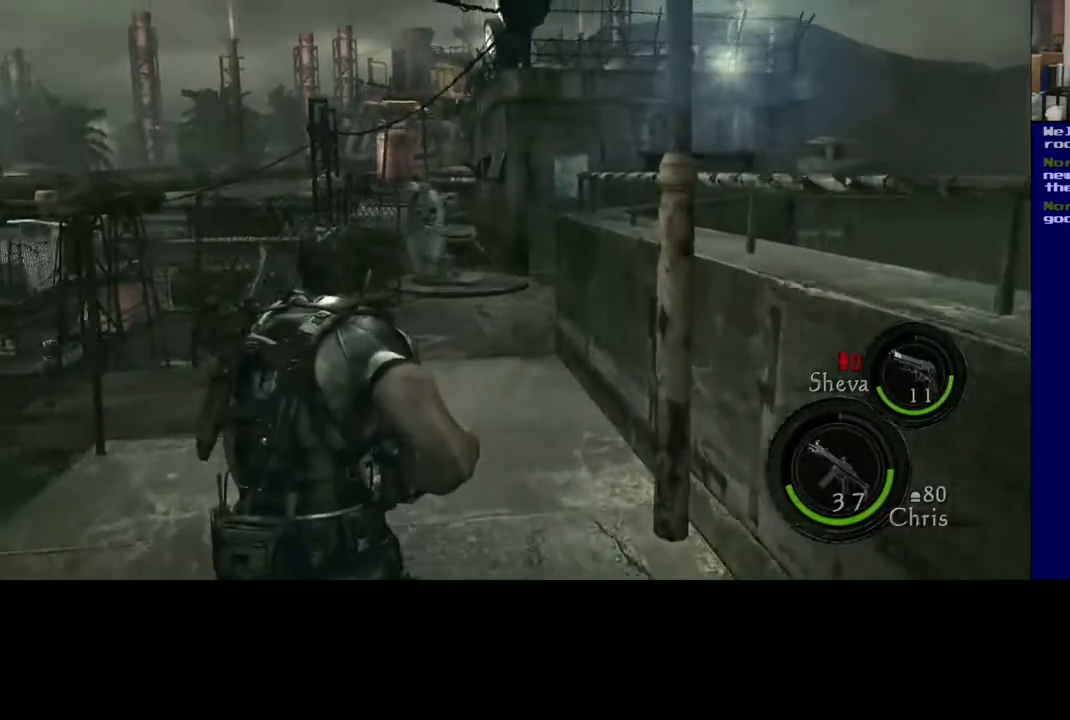
{"buttons": ["L3"], "left_stick": "up-right", "right_stick": "center", "events": [[183, "right_stick", "center"], [317, "left_stick", "up-right"]]}
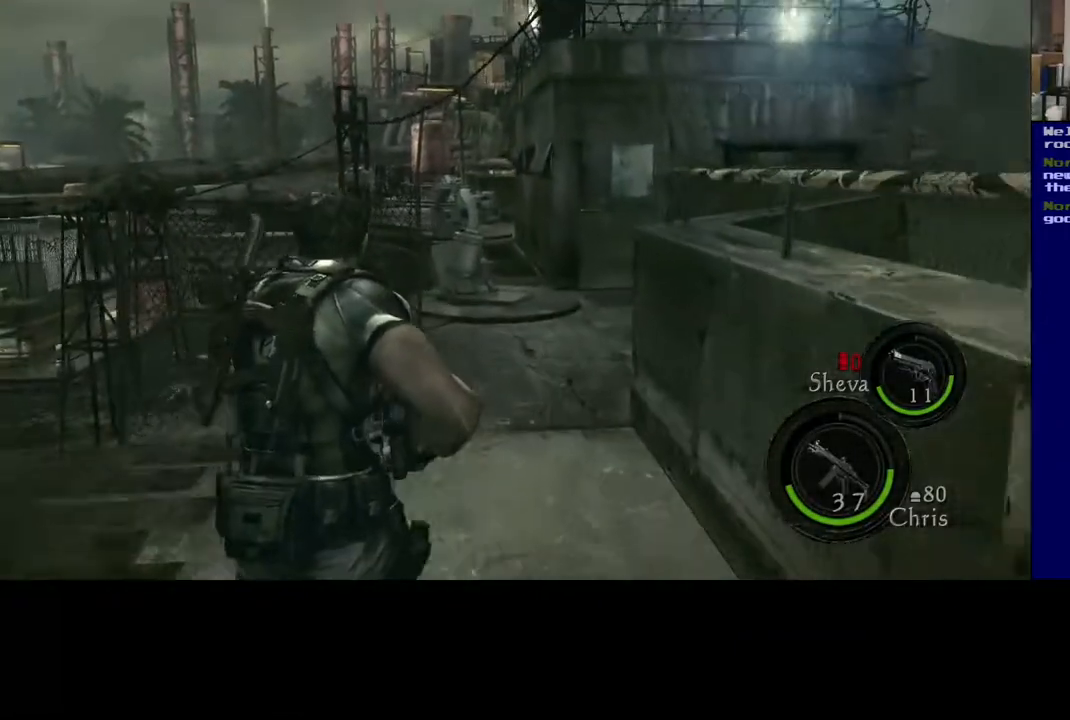
{"buttons": ["L3"], "left_stick": "up-right", "right_stick": "down-right", "events": [[350, "right_stick", "down"], [433, "right_stick", "down-right"]]}